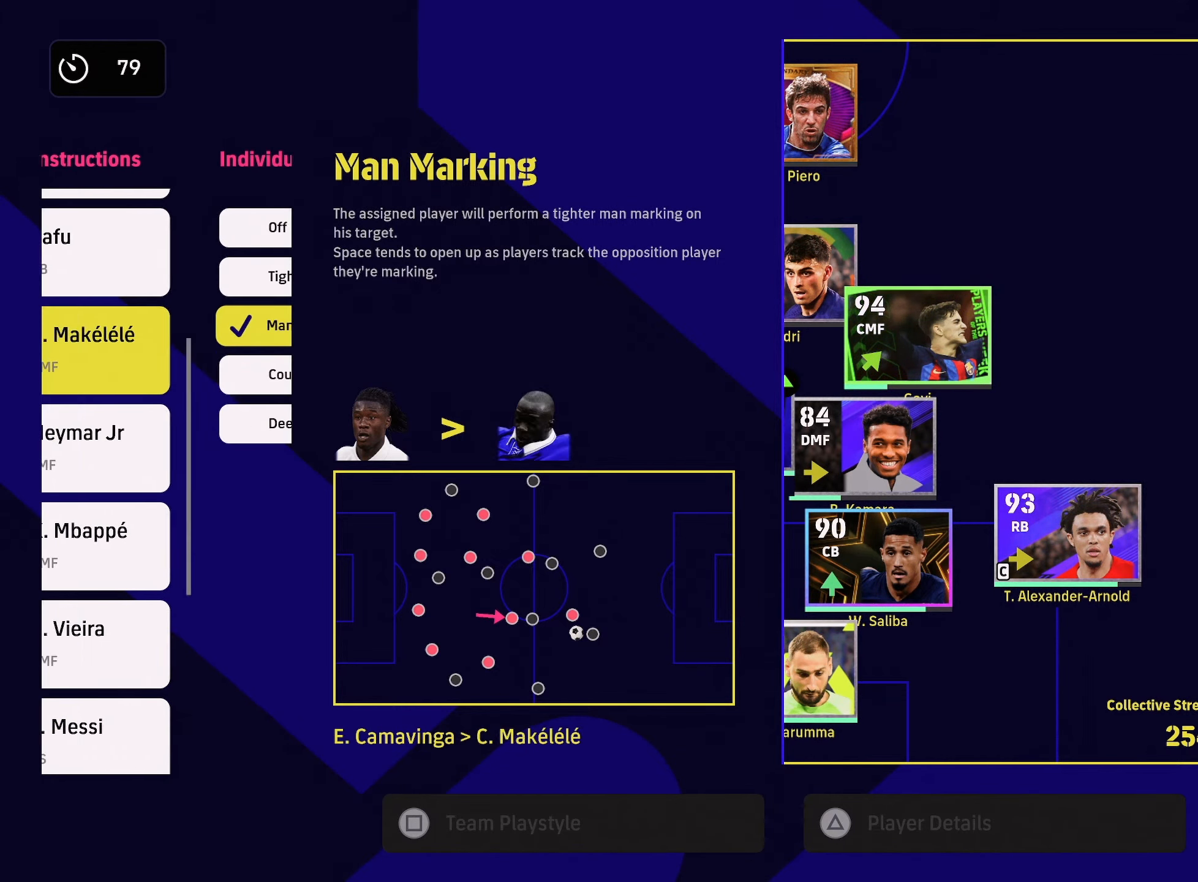
Gameplay with a controller (PlayStation layout); each line is a JSON object with the inputs held at the frame after it. "events" lists button and stick changes between this image and that frame as [ms after this image, input, new state], when the widget could be followed in between.
{"buttons": [], "left_stick": "center", "right_stick": "center", "events": [[401, "SQUARE", "down"], [501, "SQUARE", "up"]]}
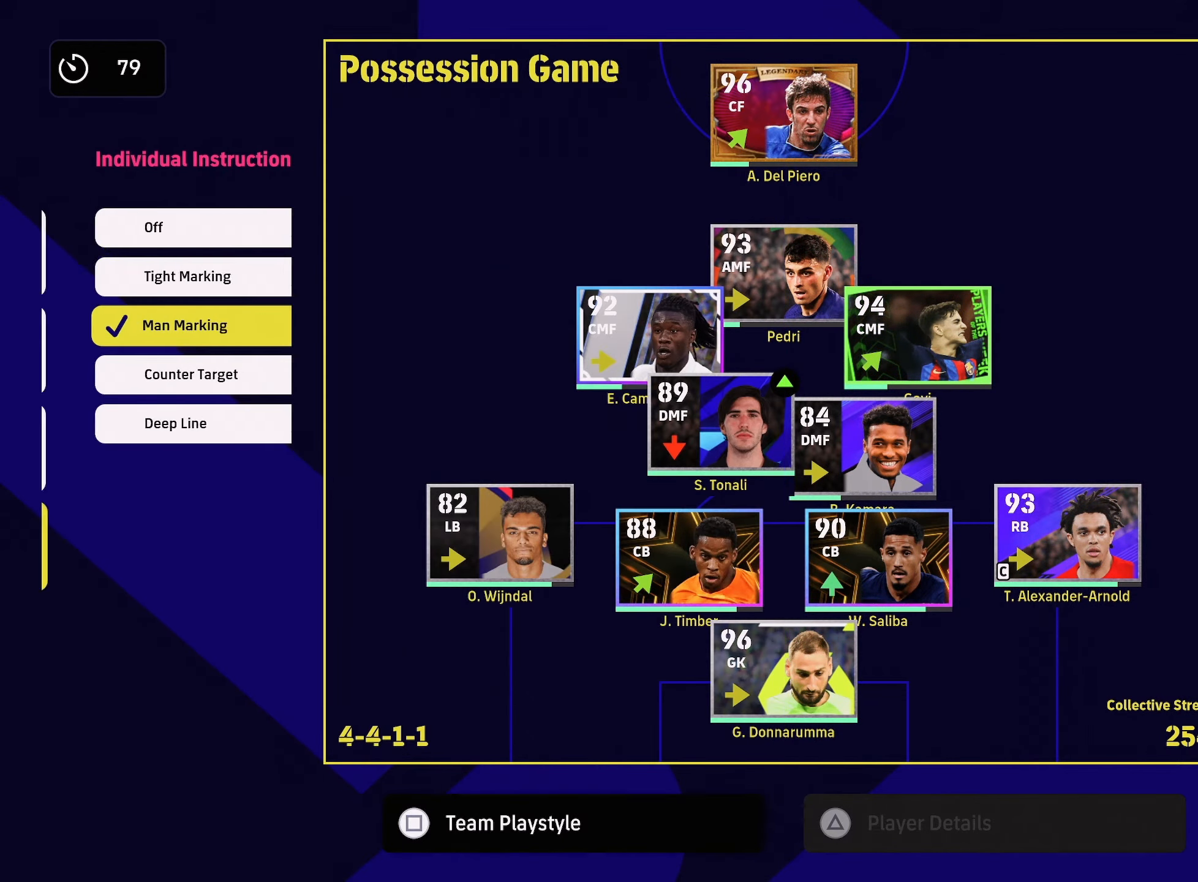
{"buttons": [], "left_stick": "center", "right_stick": "center", "events": []}
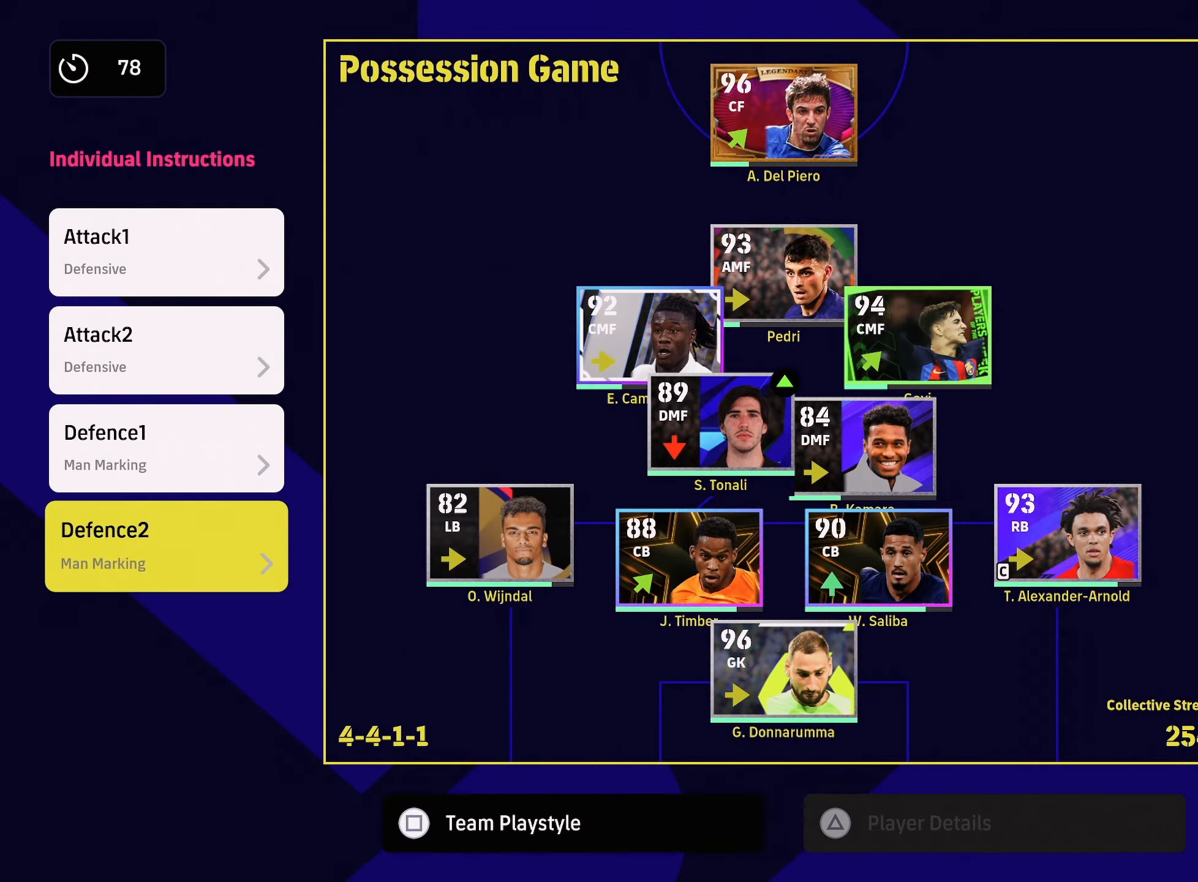
{"buttons": [], "left_stick": "center", "right_stick": "center", "events": [[67, "left_stick", "up"], [184, "CROSS", "down"], [201, "left_stick", "center"], [301, "CROSS", "up"]]}
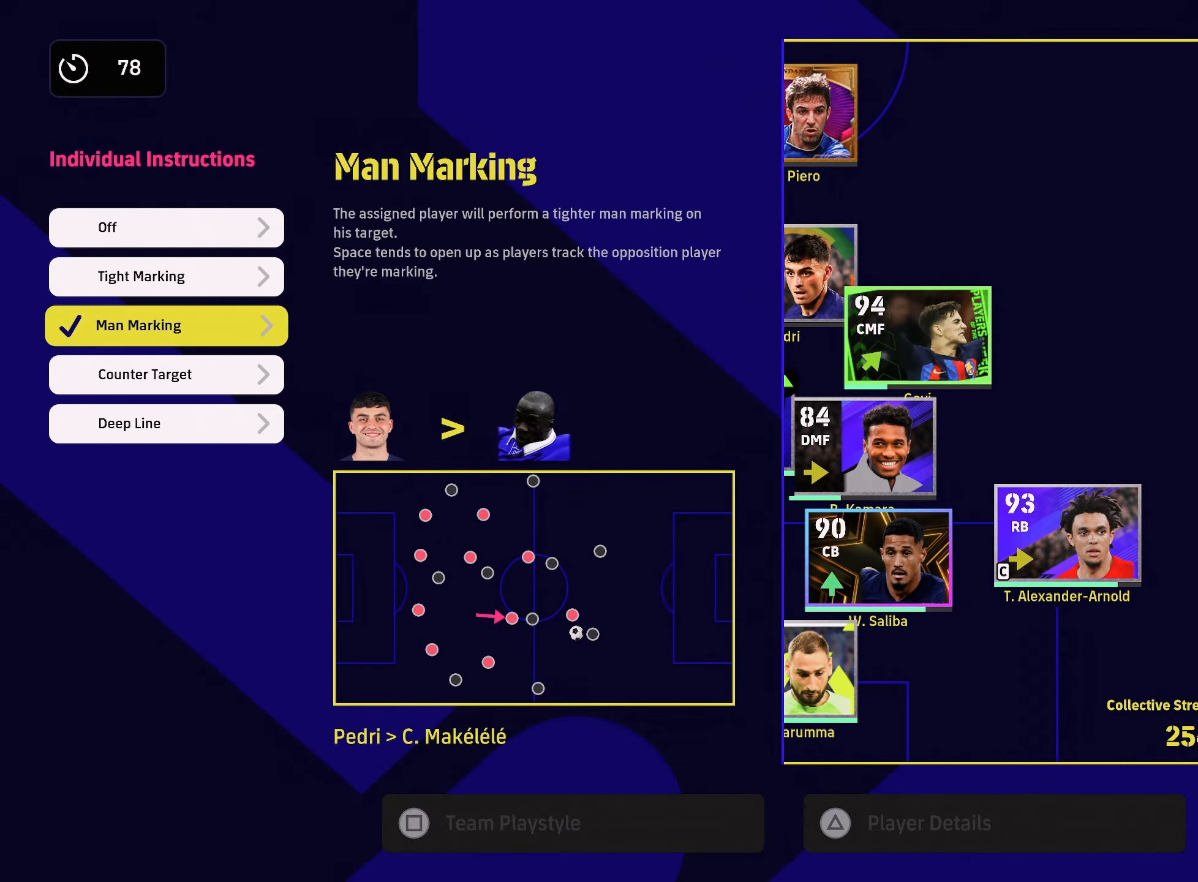
{"buttons": [], "left_stick": "center", "right_stick": "center", "events": []}
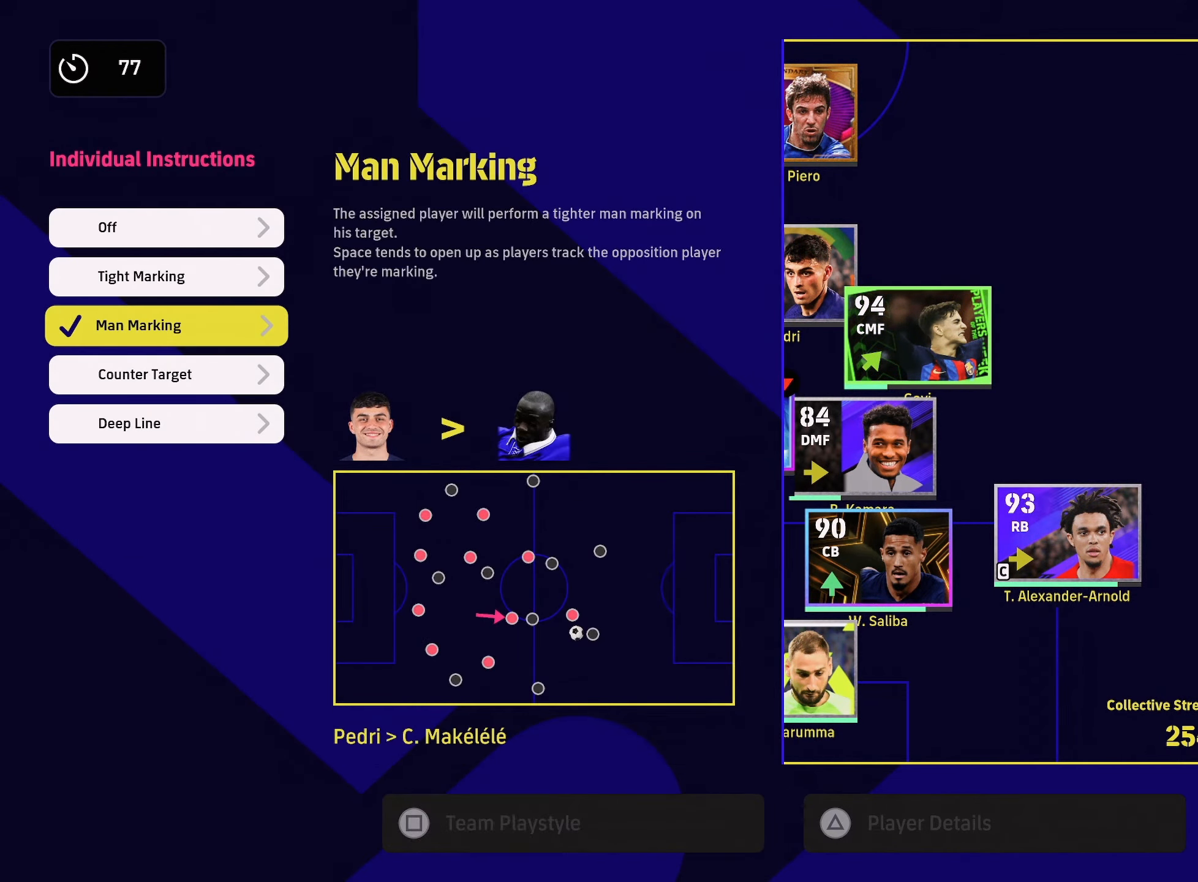
{"buttons": [], "left_stick": "center", "right_stick": "center", "events": [[301, "SQUARE", "down"], [401, "SQUARE", "up"]]}
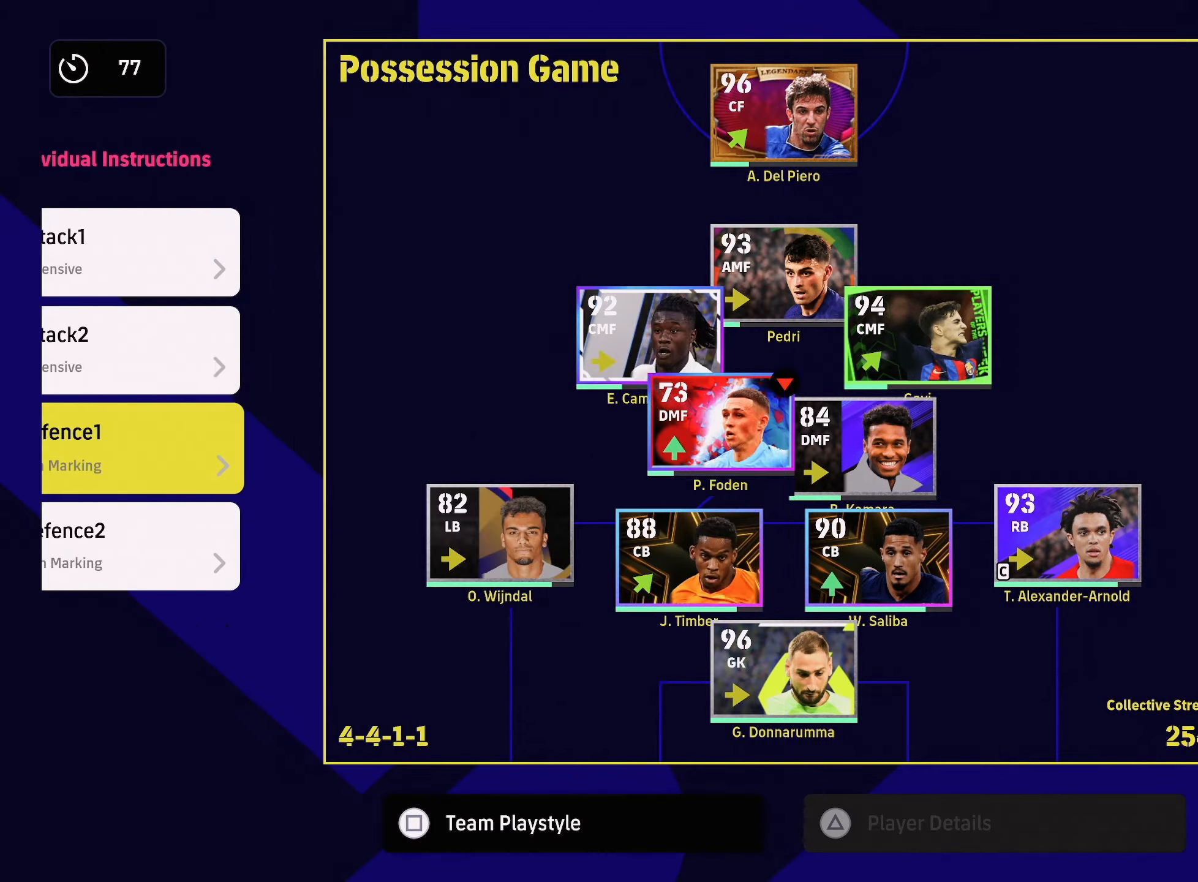
{"buttons": [], "left_stick": "center", "right_stick": "center", "events": [[67, "left_stick", "down"], [217, "CROSS", "down"], [250, "left_stick", "center"], [317, "CROSS", "up"]]}
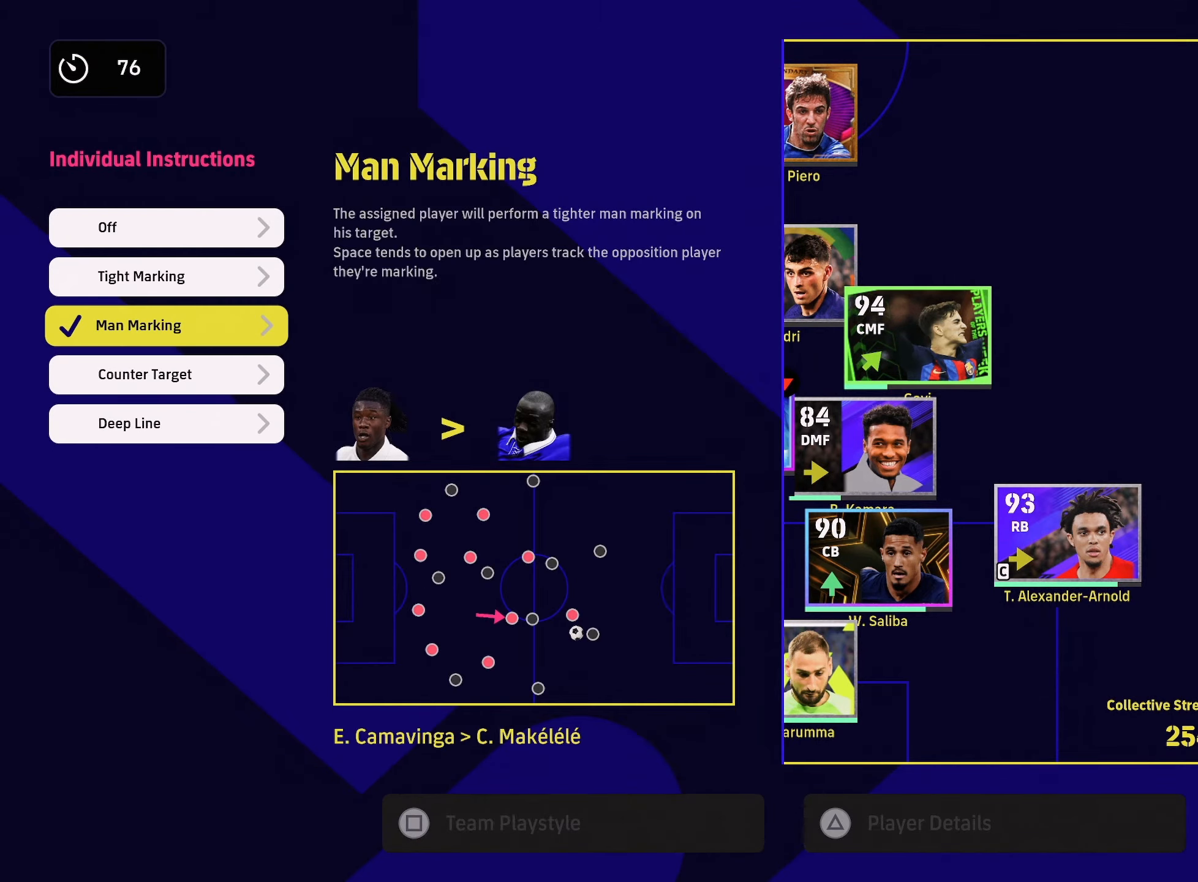
{"buttons": [], "left_stick": "down", "right_stick": "center", "events": [[167, "CROSS", "down"], [284, "CROSS", "up"], [501, "left_stick", "down"]]}
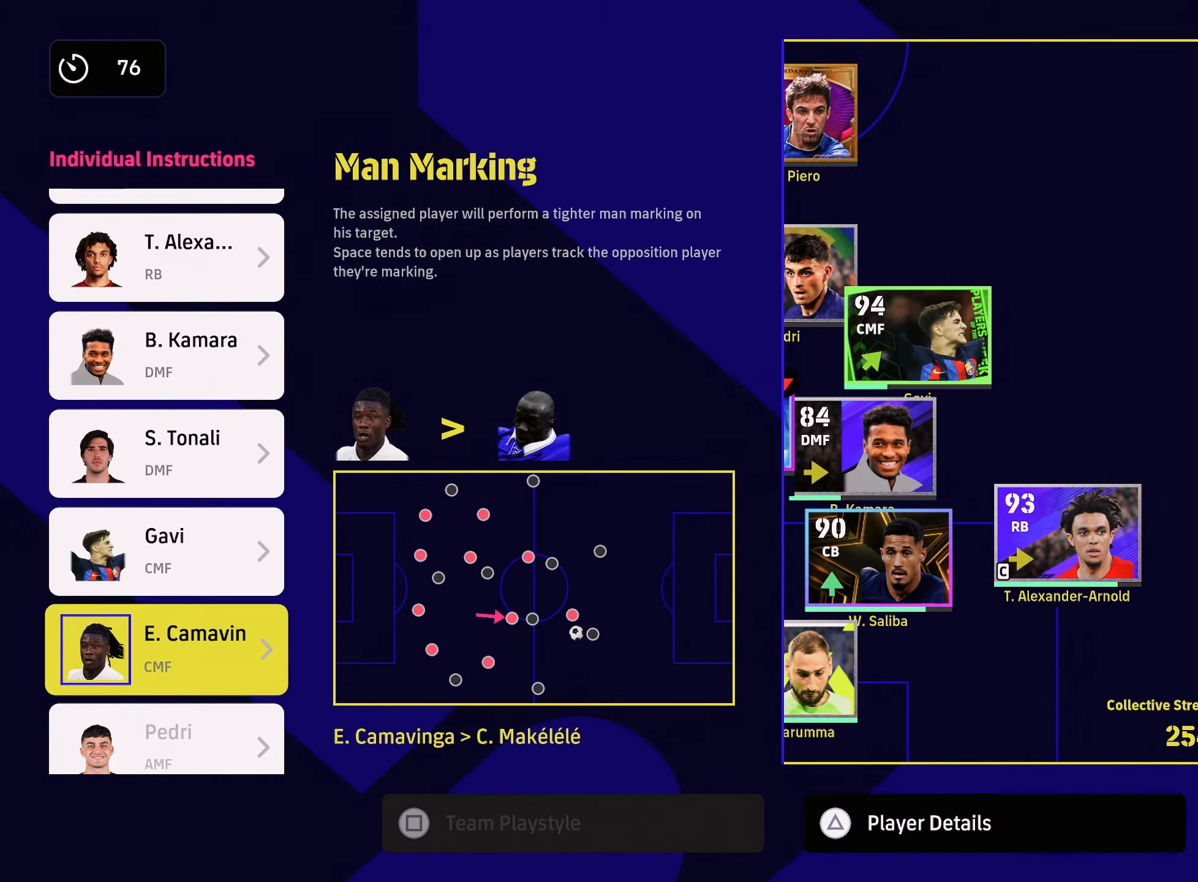
{"buttons": [], "left_stick": "center", "right_stick": "center", "events": [[150, "left_stick", "center"]]}
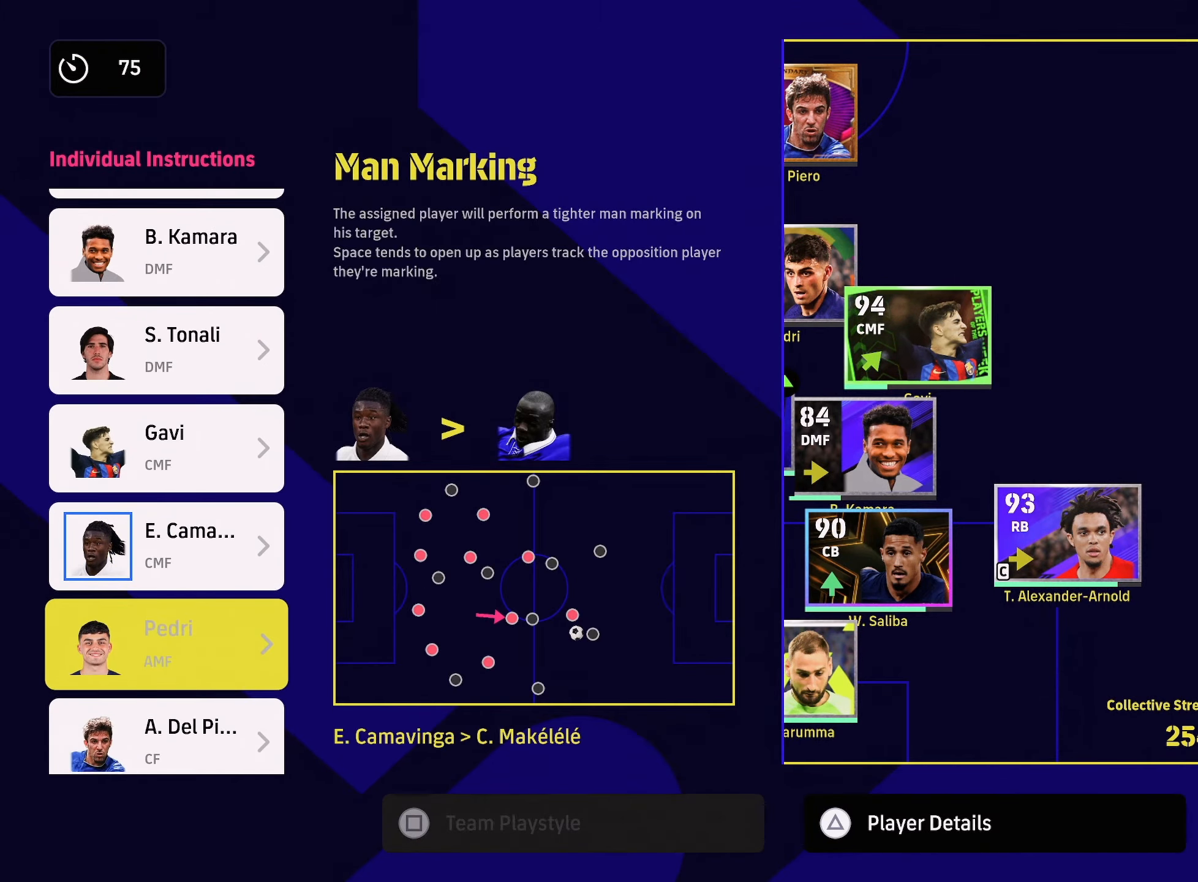
{"buttons": [], "left_stick": "center", "right_stick": "center", "events": [[134, "left_stick", "up"], [234, "left_stick", "center"]]}
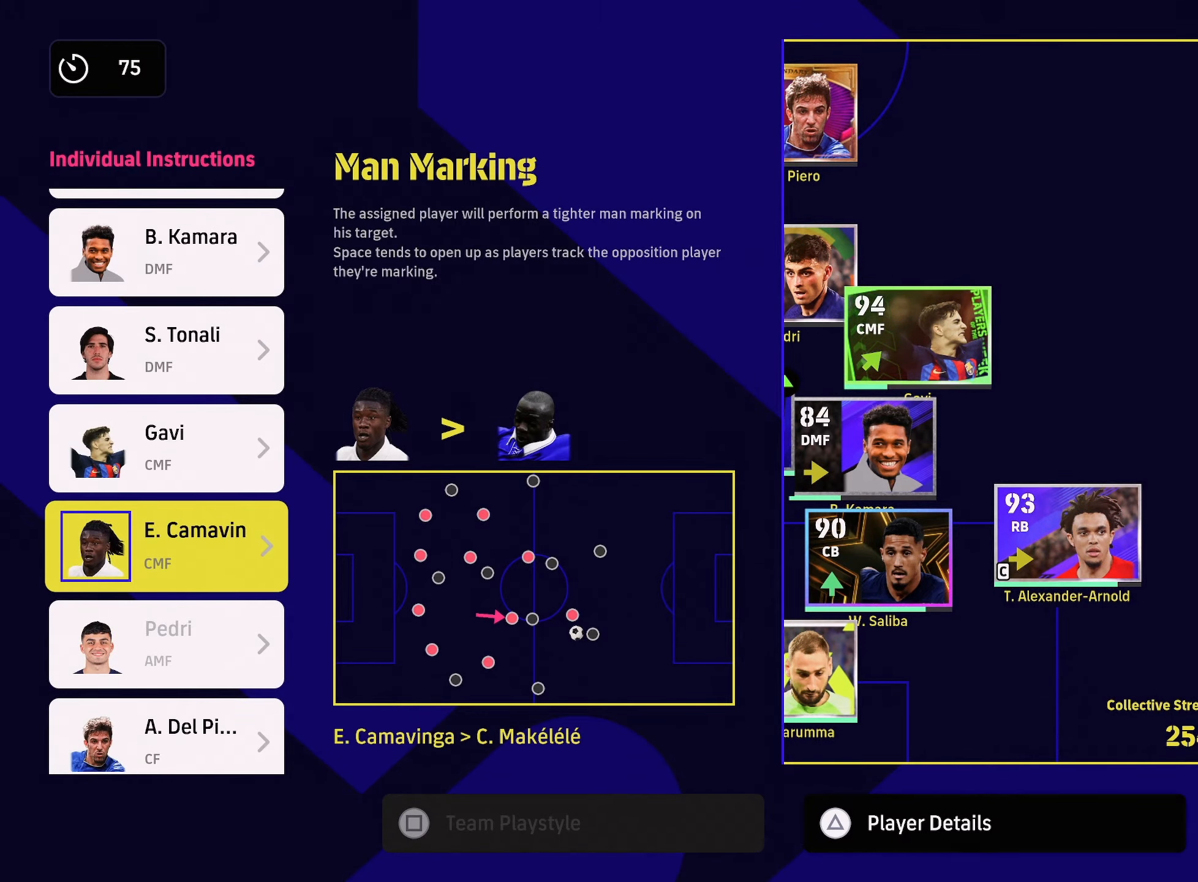
{"buttons": [], "left_stick": "center", "right_stick": "center", "events": [[67, "left_stick", "down"], [217, "left_stick", "center"], [300, "left_stick", "down"], [450, "left_stick", "center"]]}
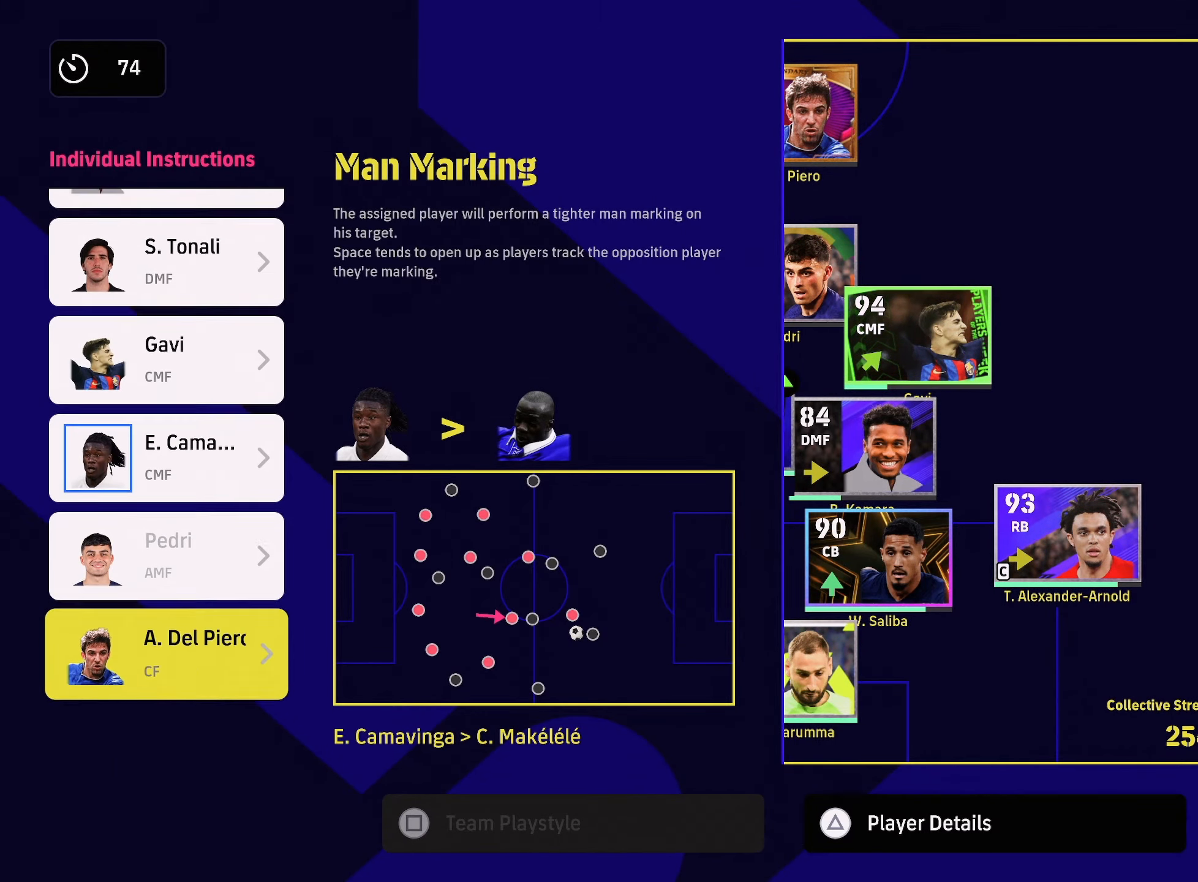
{"buttons": [], "left_stick": "up", "right_stick": "center", "events": [[101, "left_stick", "up"], [217, "left_stick", "center"], [284, "left_stick", "up"], [401, "left_stick", "center"], [451, "left_stick", "up"]]}
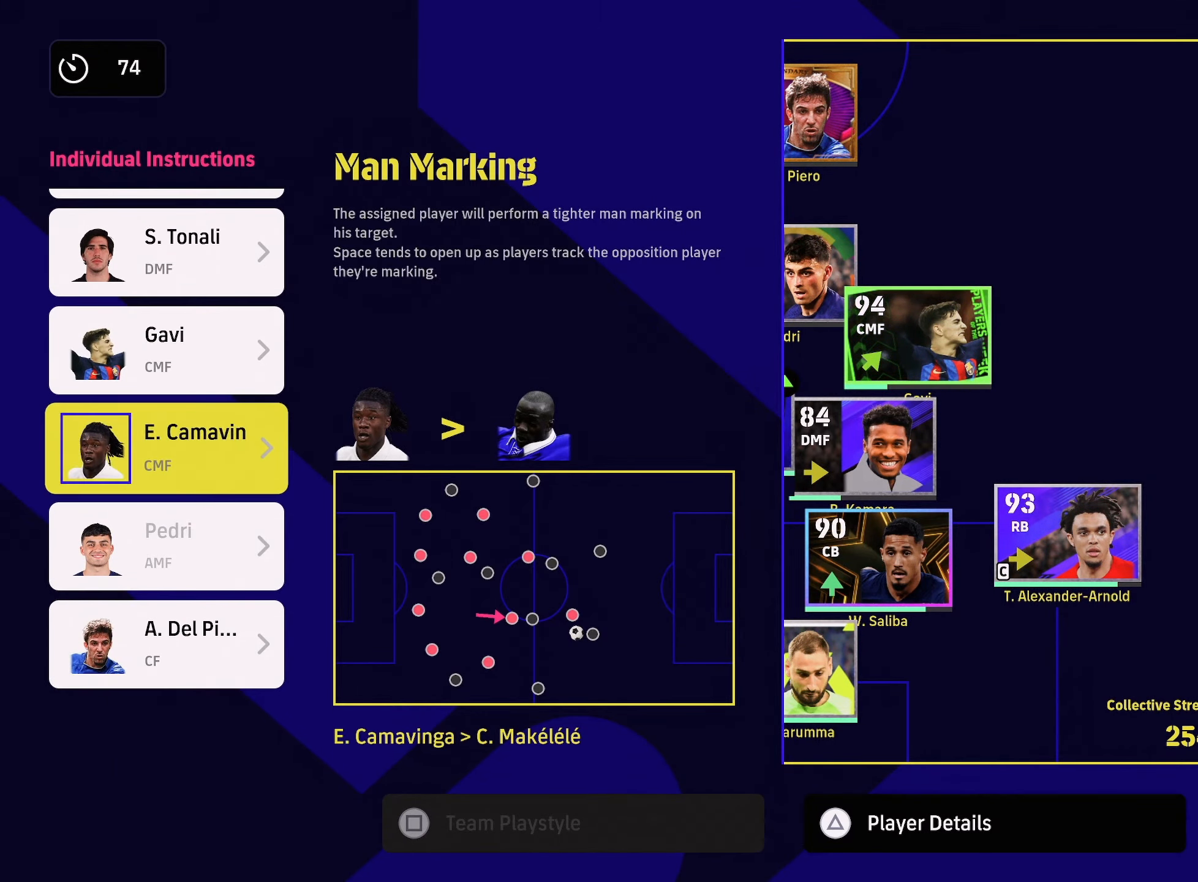
{"buttons": [], "left_stick": "center", "right_stick": "center", "events": [[250, "left_stick", "center"]]}
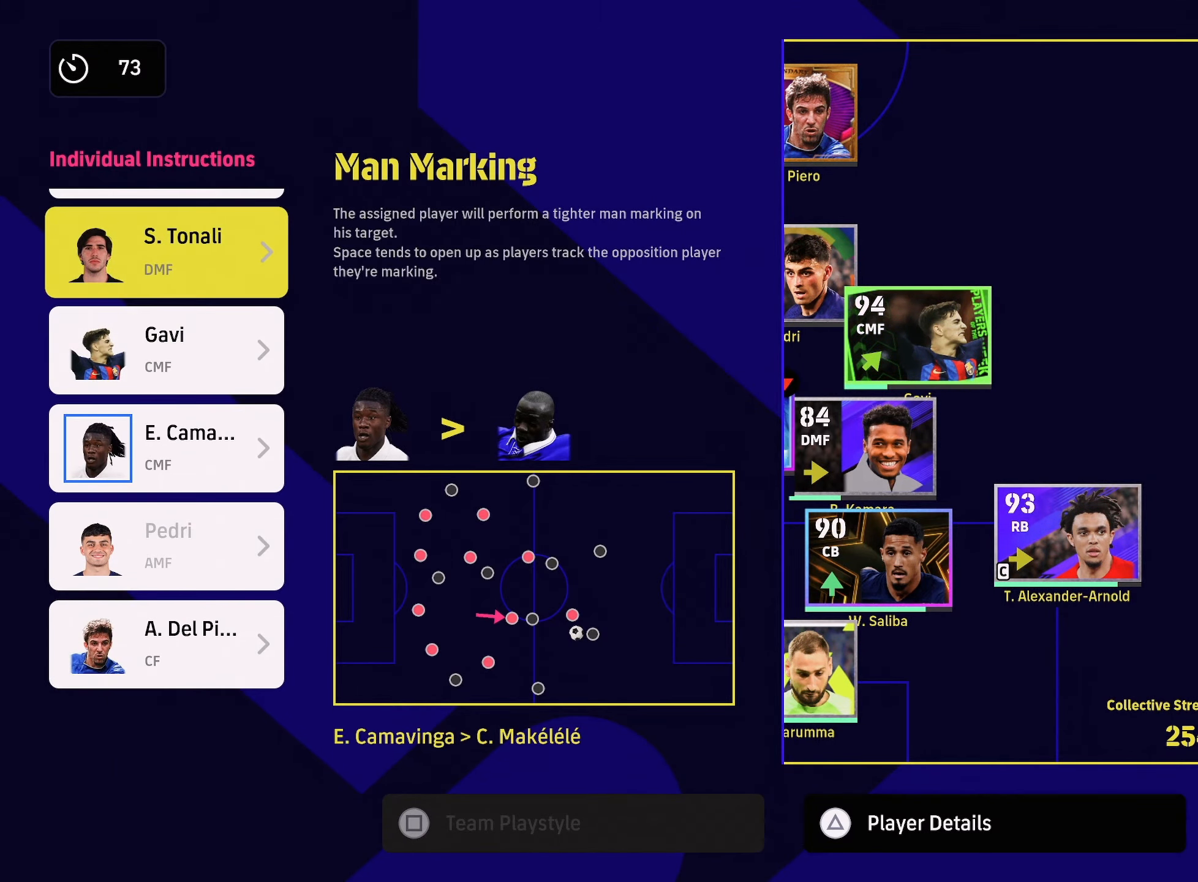
{"buttons": [], "left_stick": "down", "right_stick": "center", "events": [[234, "left_stick", "down"]]}
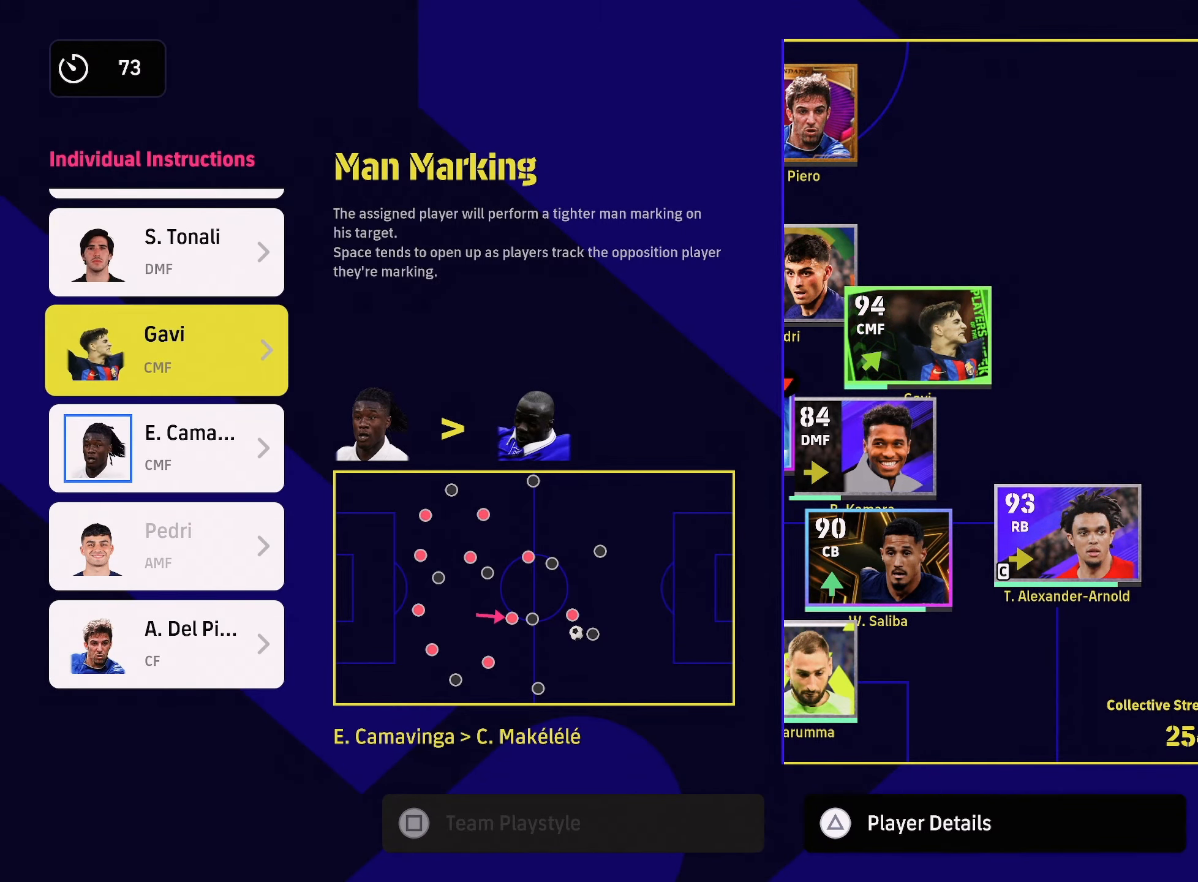
{"buttons": [], "left_stick": "center", "right_stick": "center", "events": [[50, "CROSS", "down"], [50, "left_stick", "center"], [150, "CROSS", "up"]]}
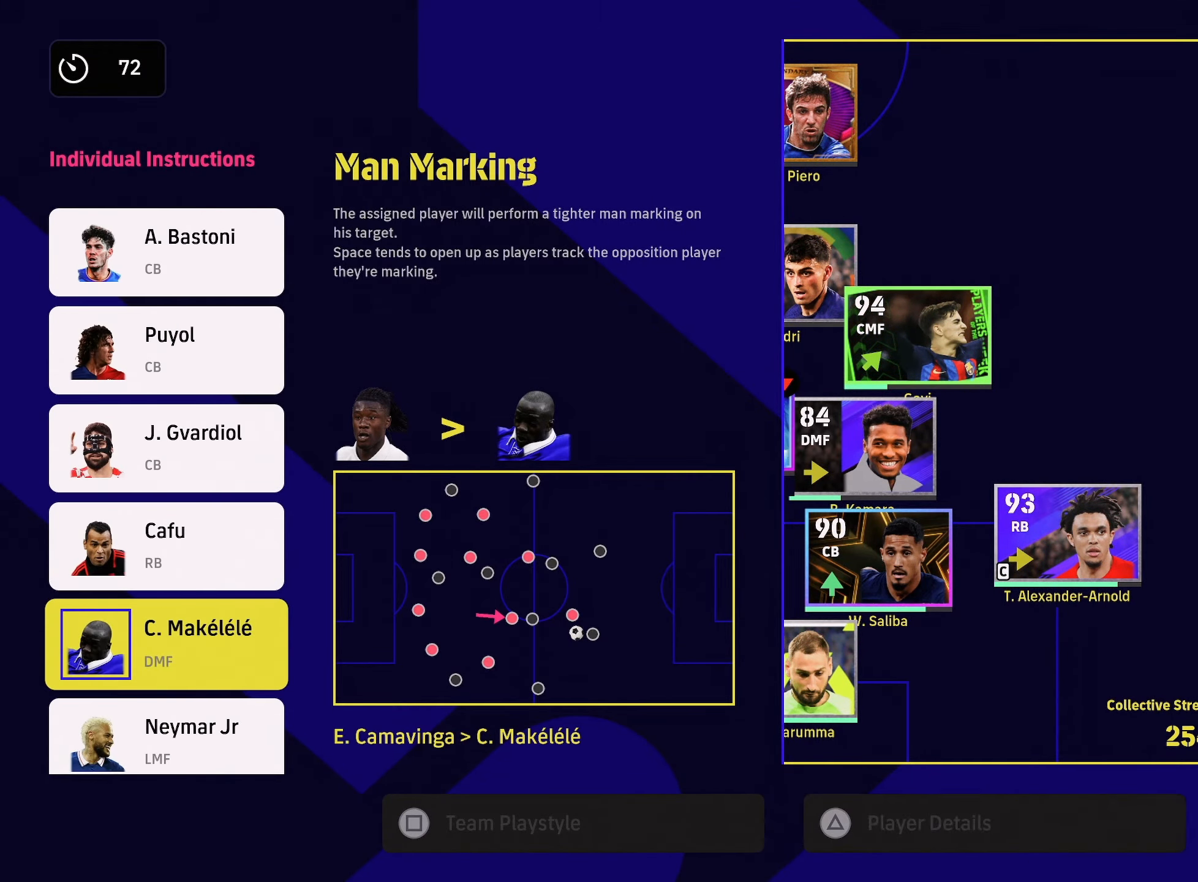
{"buttons": [], "left_stick": "center", "right_stick": "center", "events": [[184, "left_stick", "up"], [301, "left_stick", "center"]]}
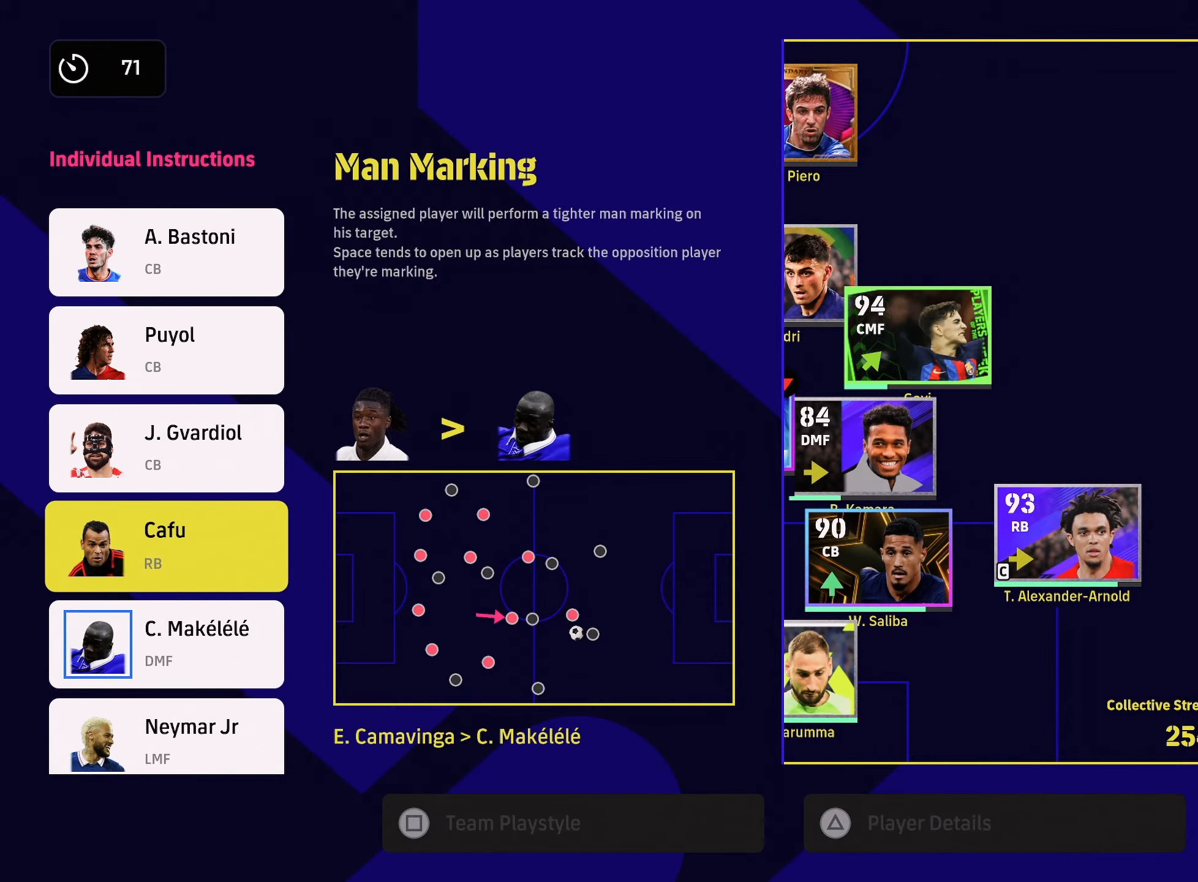
{"buttons": [], "left_stick": "center", "right_stick": "center", "events": [[183, "left_stick", "down"], [317, "left_stick", "center"], [367, "left_stick", "down"], [484, "left_stick", "center"]]}
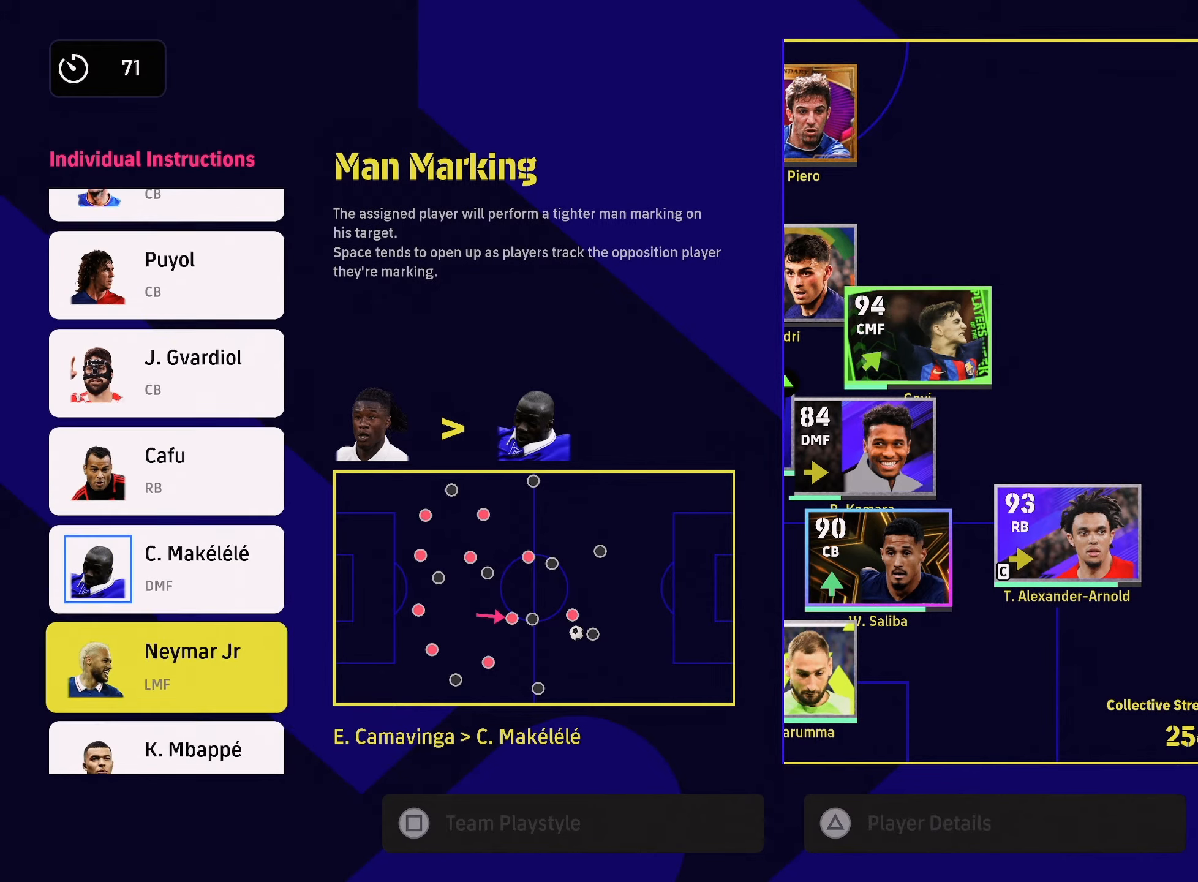
{"buttons": [], "left_stick": "down-left", "right_stick": "center", "events": [[50, "left_stick", "down"], [167, "left_stick", "center"], [434, "left_stick", "down-left"]]}
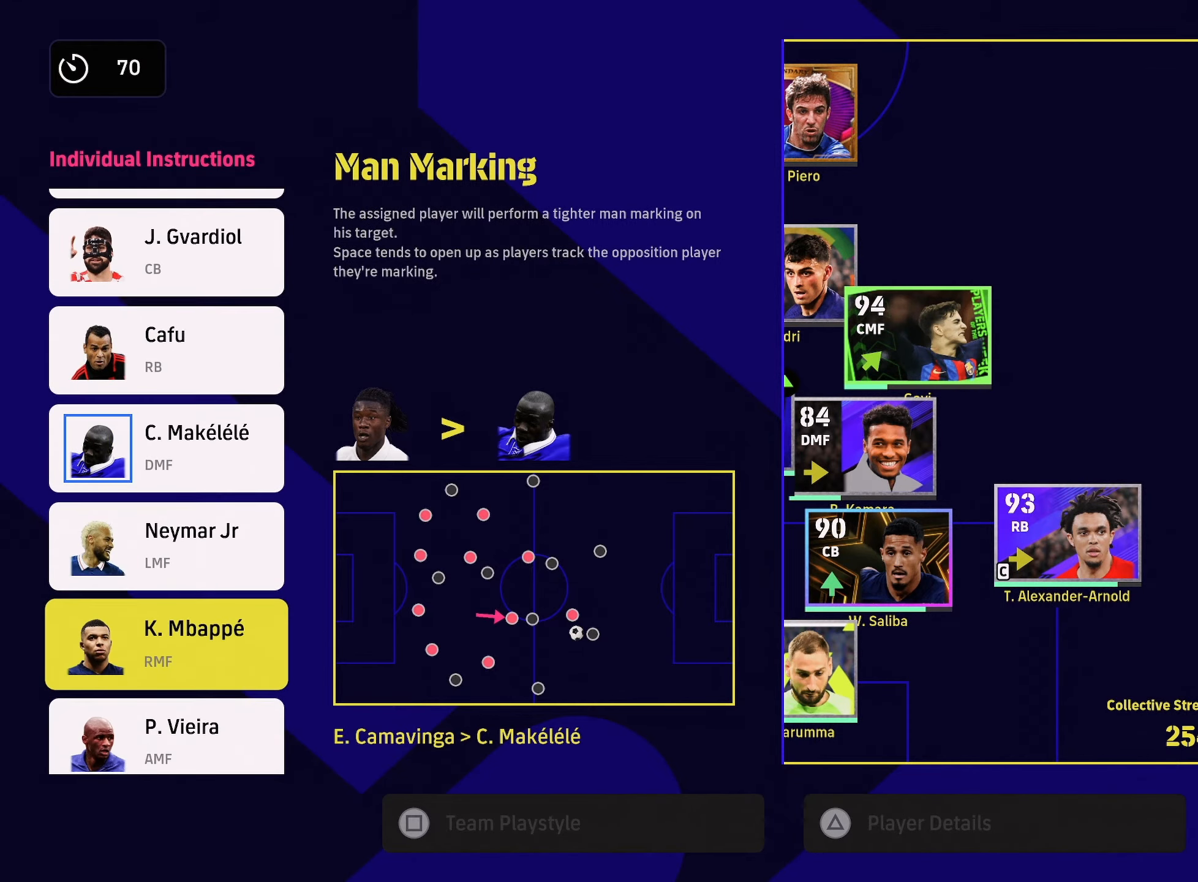
{"buttons": [], "left_stick": "center", "right_stick": "center", "events": [[100, "left_stick", "center"], [250, "left_stick", "down"], [384, "left_stick", "center"]]}
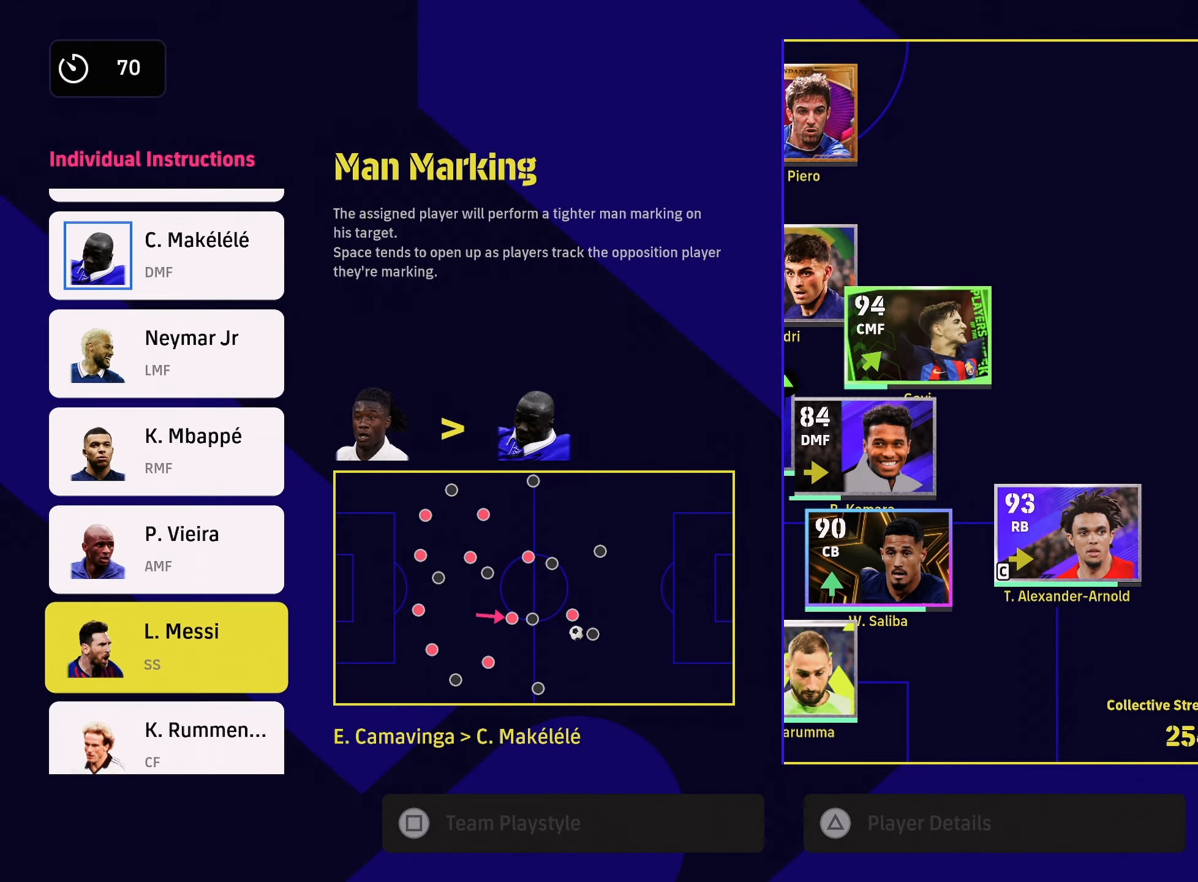
{"buttons": [], "left_stick": "center", "right_stick": "center", "events": [[184, "left_stick", "up"], [317, "left_stick", "center"]]}
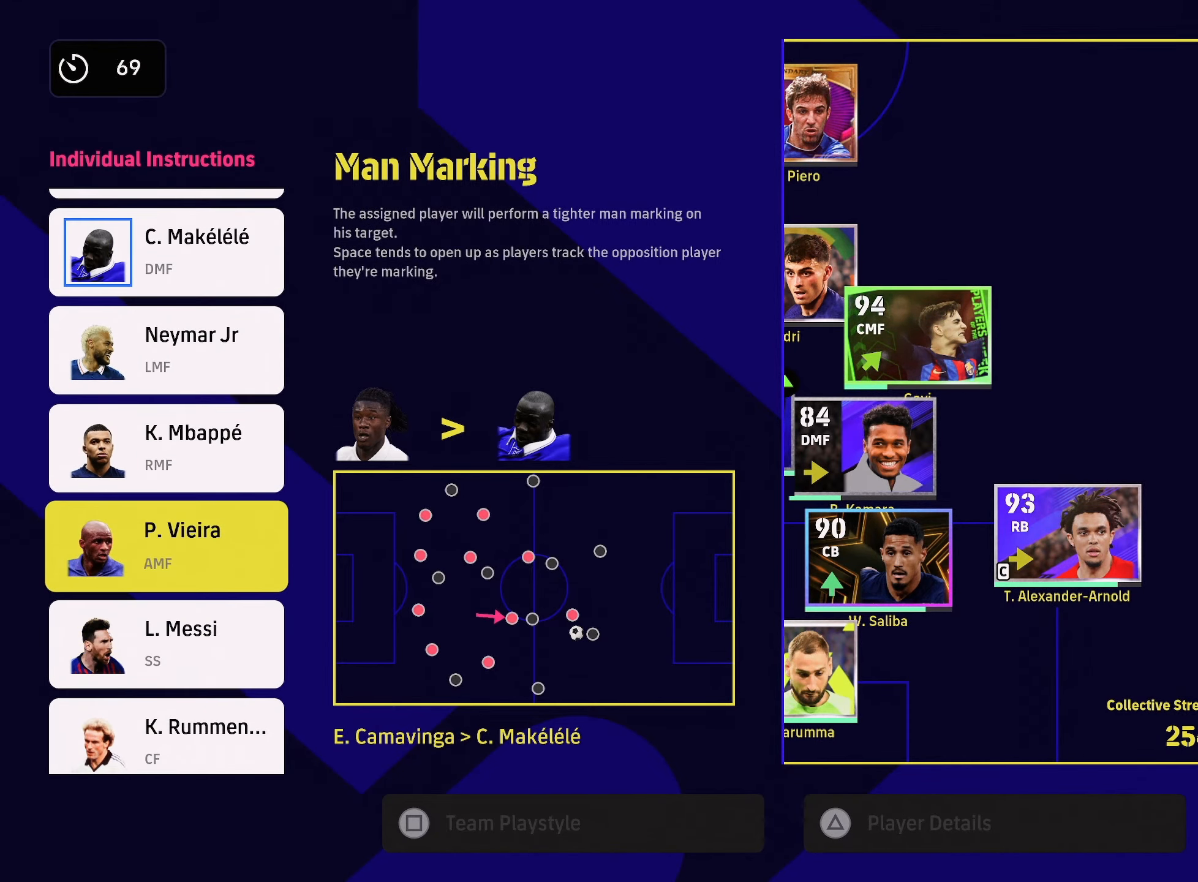
{"buttons": [], "left_stick": "center", "right_stick": "center", "events": [[400, "CROSS", "down"], [484, "CROSS", "up"]]}
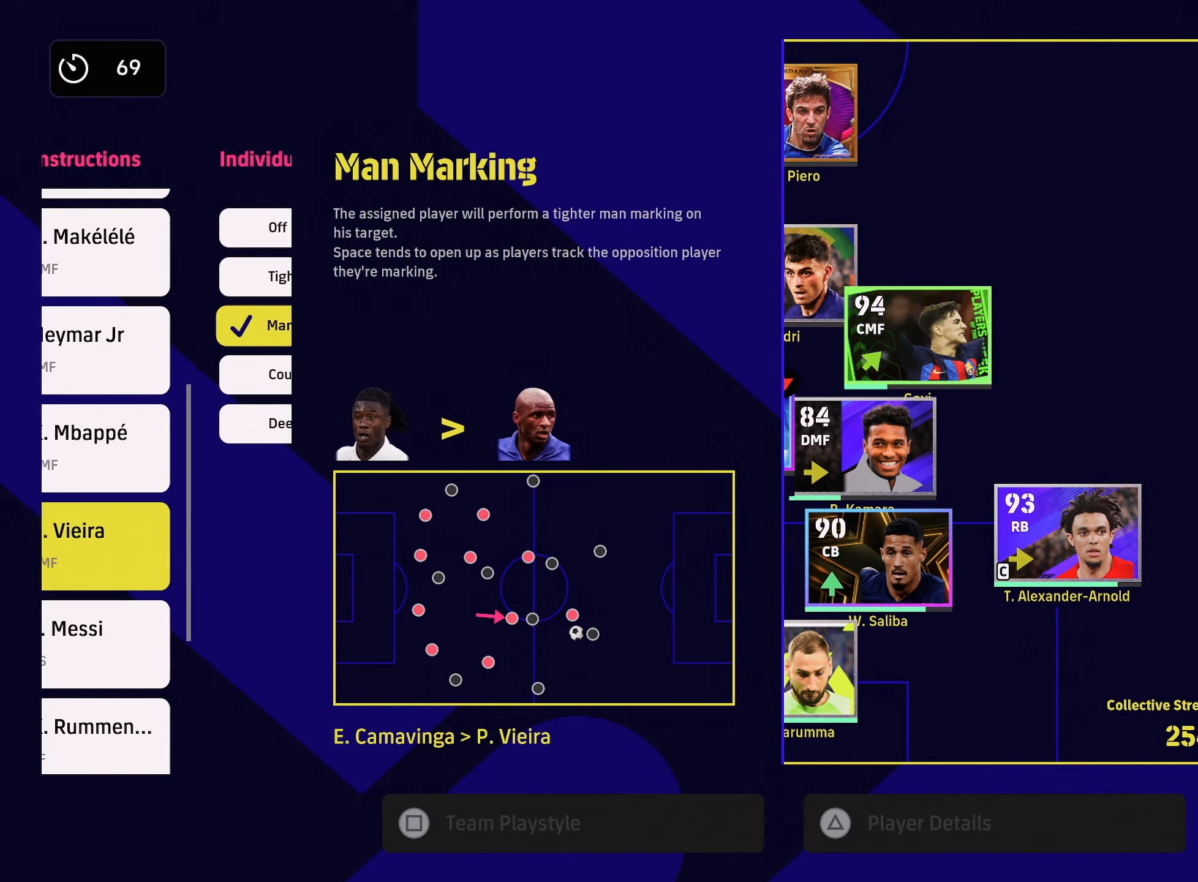
{"buttons": [], "left_stick": "center", "right_stick": "center", "events": [[134, "SQUARE", "down"], [251, "SQUARE", "up"]]}
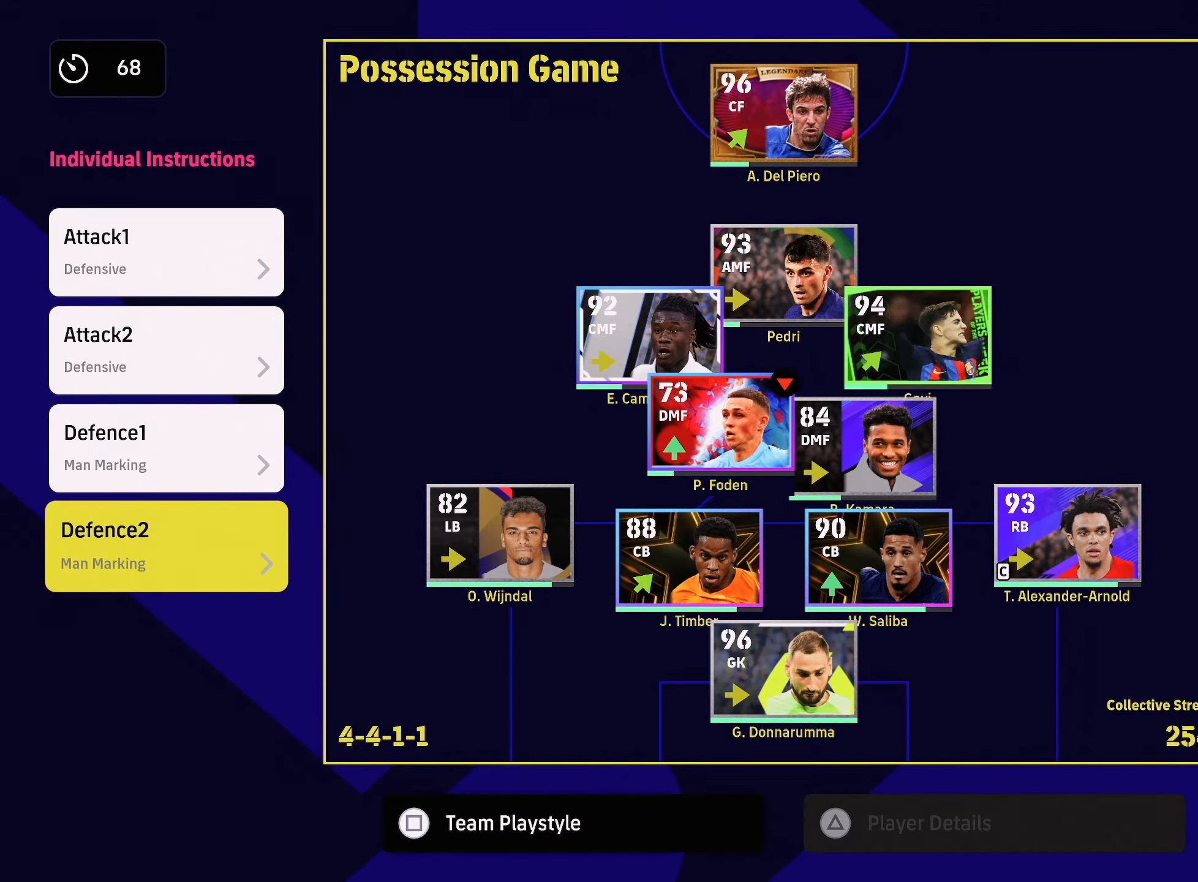
{"buttons": [], "left_stick": "down", "right_stick": "center", "events": [[117, "SQUARE", "down"], [183, "SQUARE", "up"], [434, "left_stick", "down"]]}
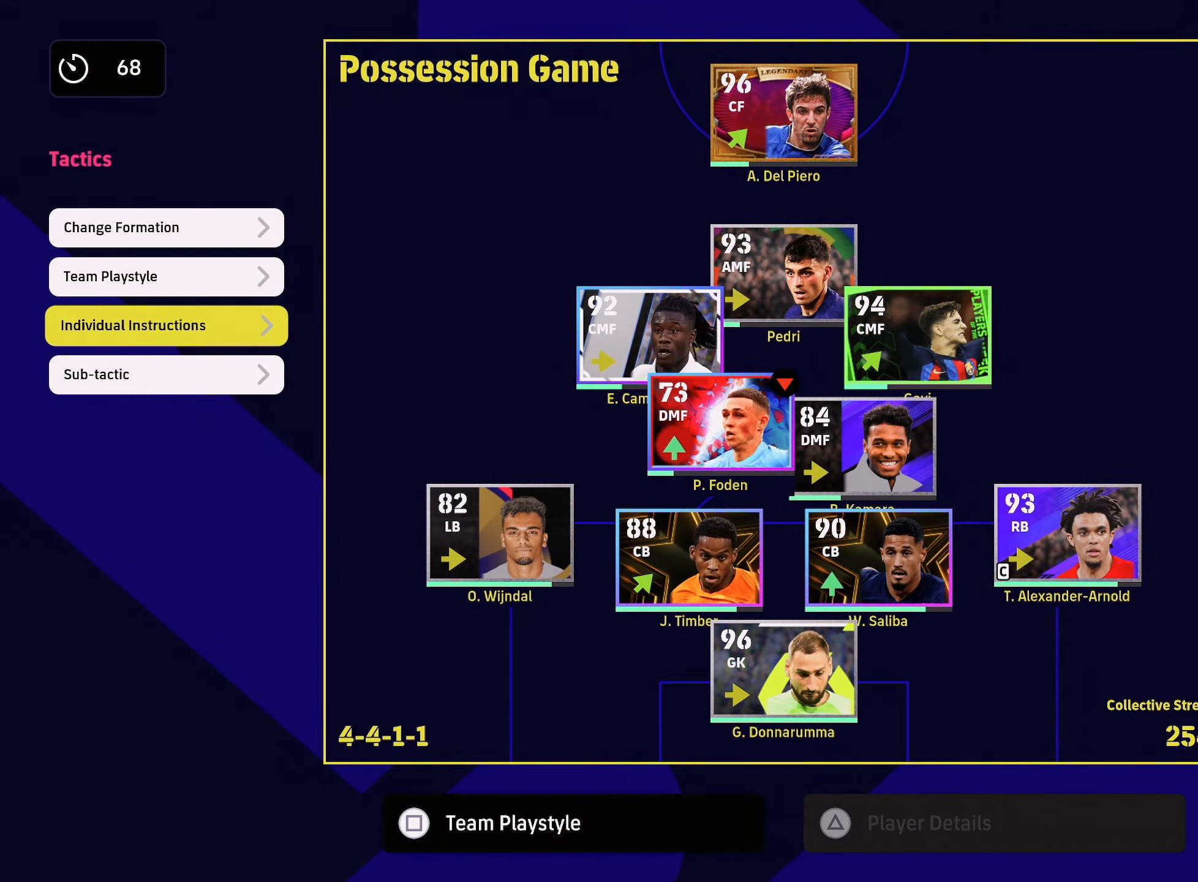
{"buttons": [], "left_stick": "down", "right_stick": "center", "events": [[84, "left_stick", "center"], [234, "SQUARE", "down"], [351, "SQUARE", "up"], [418, "left_stick", "down"]]}
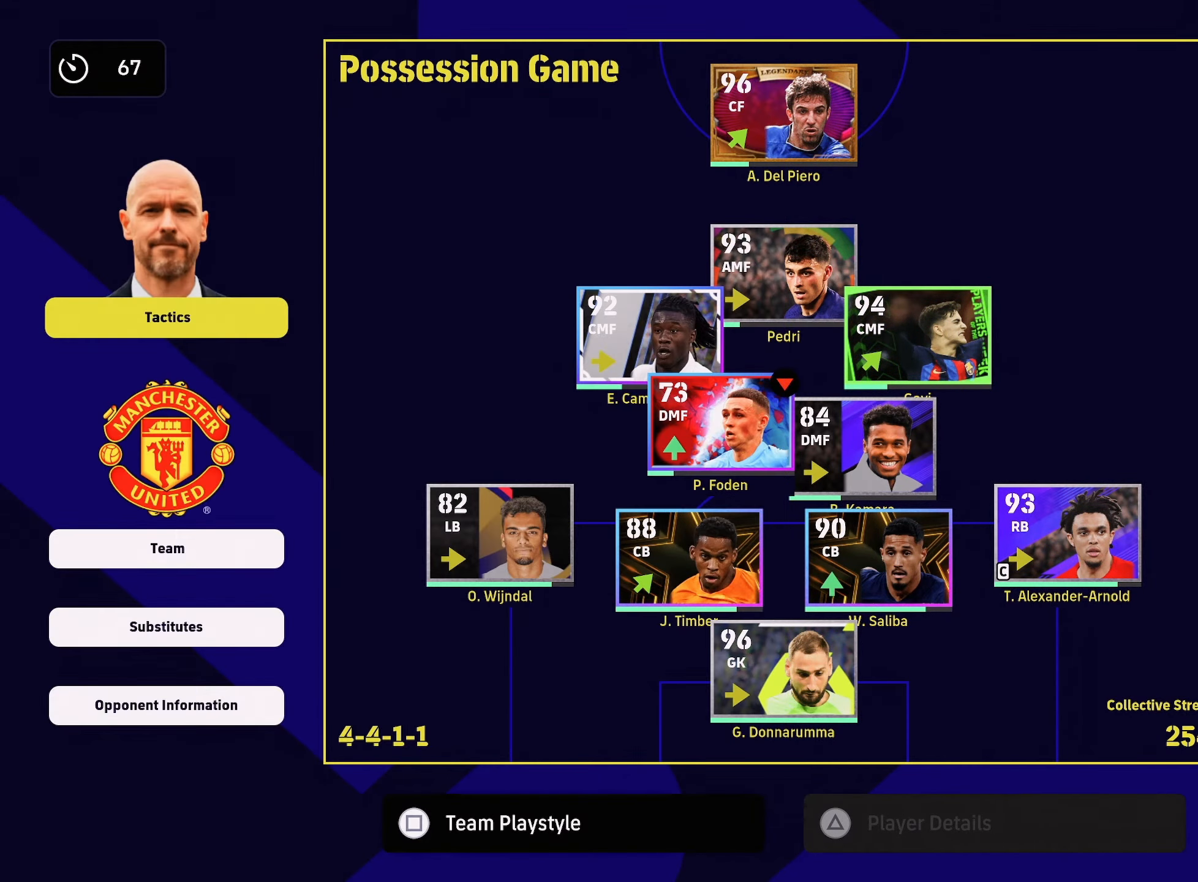
{"buttons": [], "left_stick": "center", "right_stick": "center", "events": [[250, "left_stick", "center"], [334, "CROSS", "down"], [434, "CROSS", "up"]]}
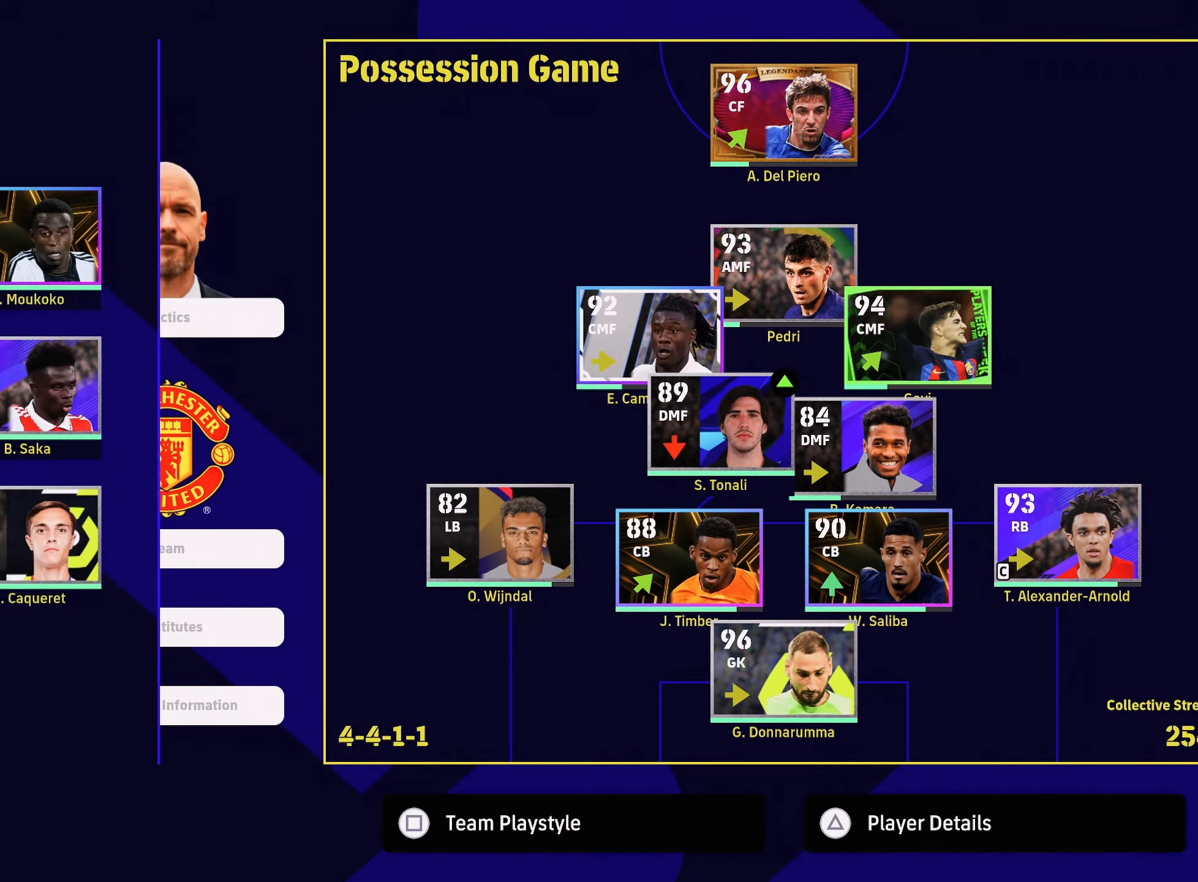
{"buttons": ["SQUARE"], "left_stick": "center", "right_stick": "center", "events": [[383, "SQUARE", "down"]]}
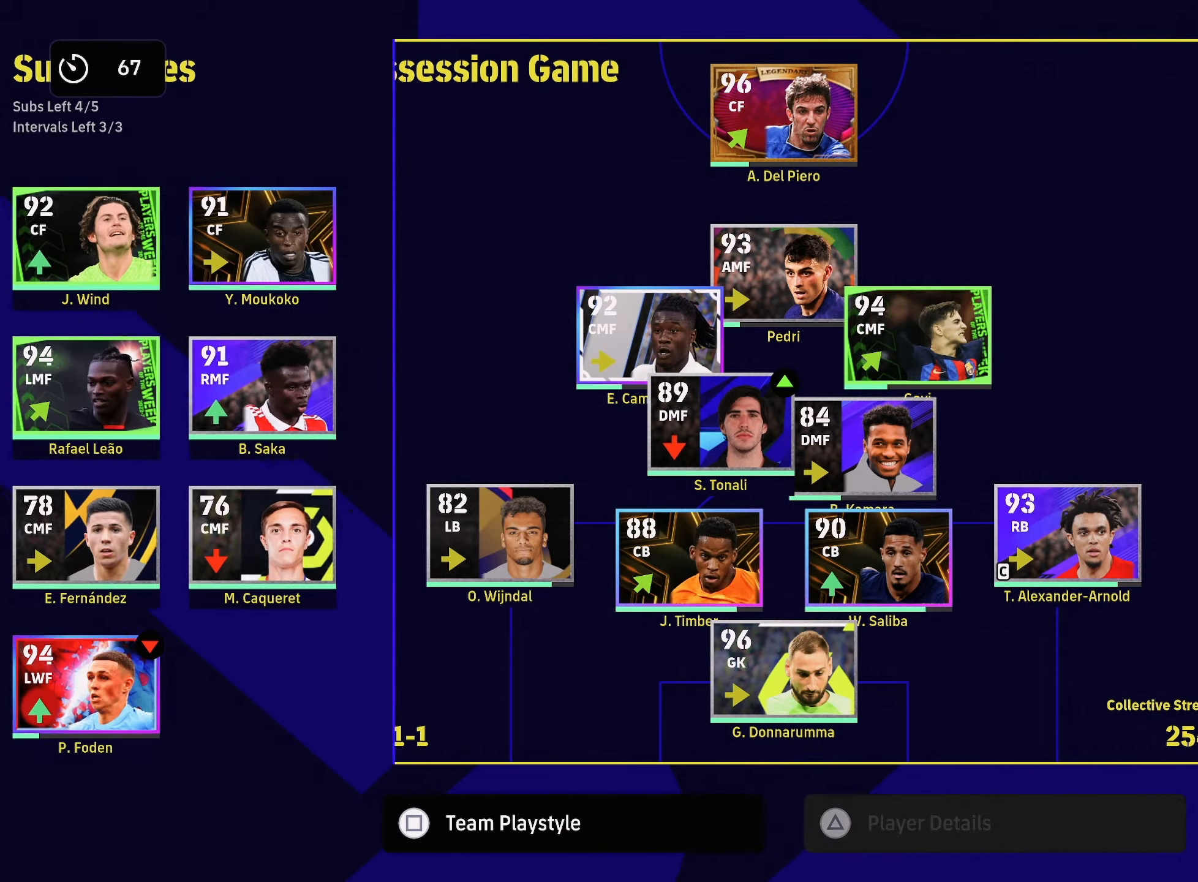
{"buttons": [], "left_stick": "center", "right_stick": "center", "events": [[17, "SQUARE", "up"], [34, "left_stick", "down"], [200, "left_stick", "center"], [284, "CROSS", "down"], [401, "CROSS", "up"]]}
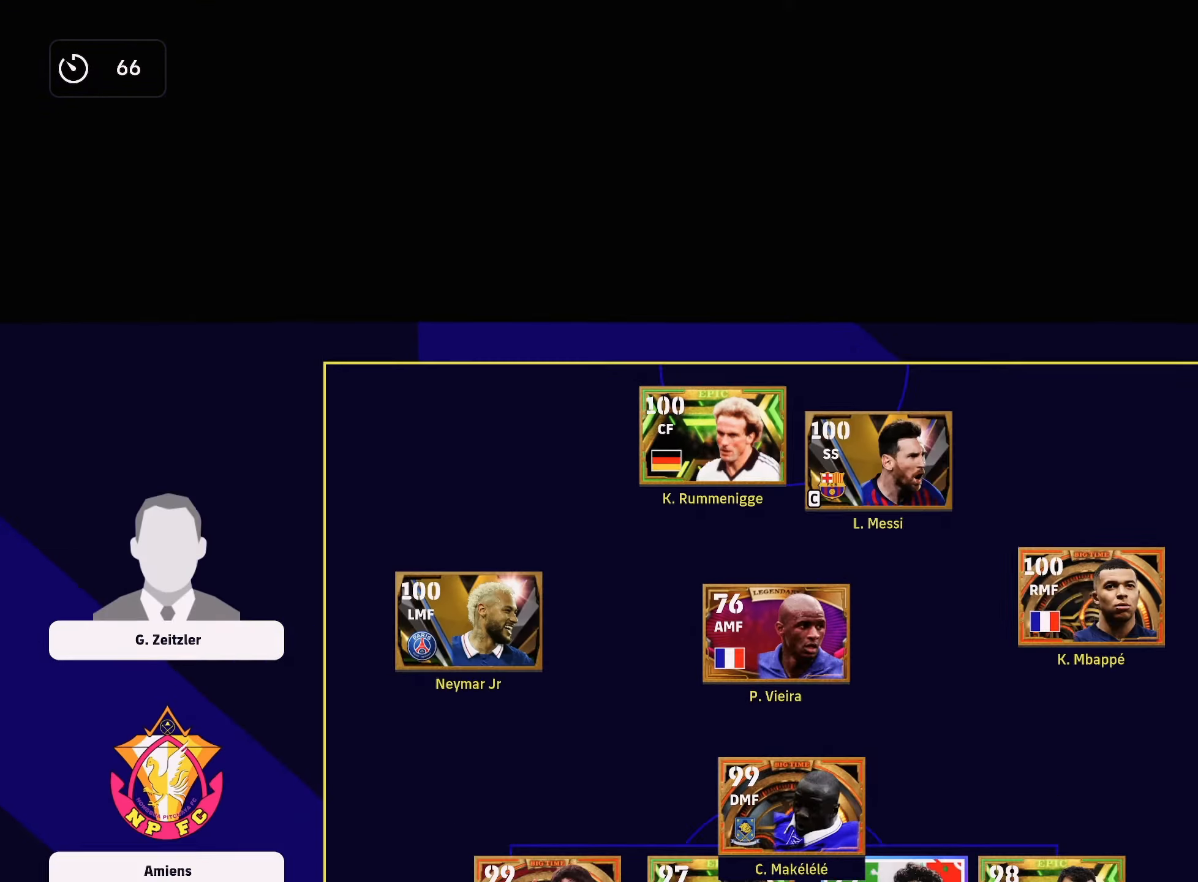
{"buttons": [], "left_stick": "center", "right_stick": "center", "events": []}
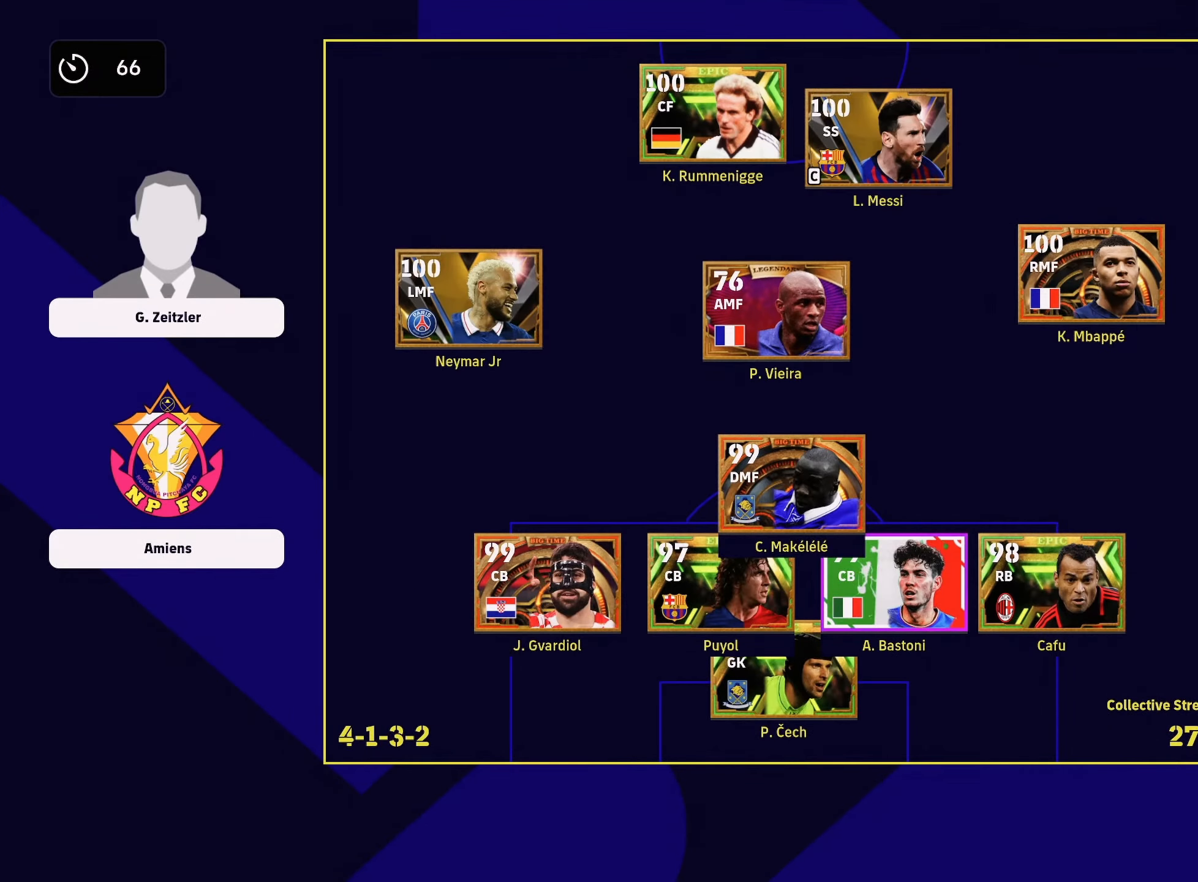
{"buttons": [], "left_stick": "center", "right_stick": "center", "events": []}
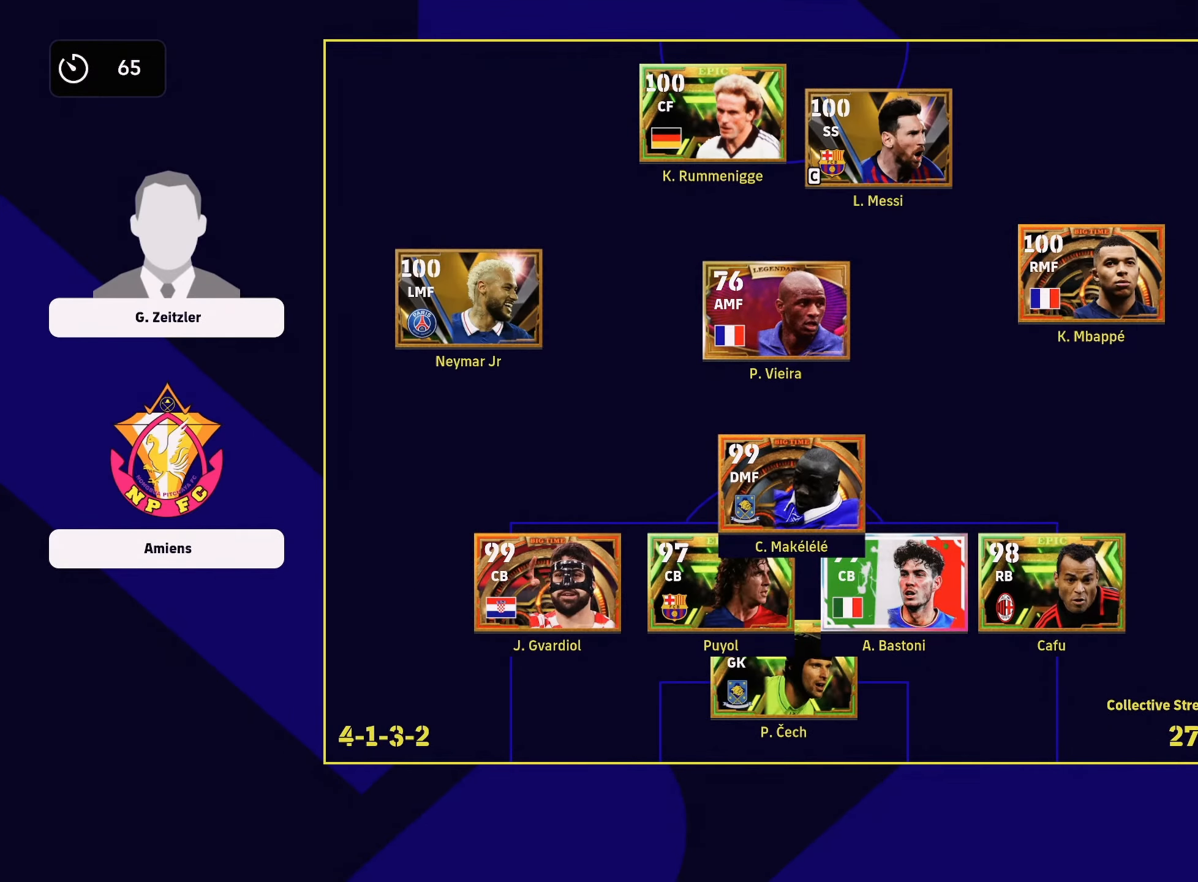
{"buttons": [], "left_stick": "center", "right_stick": "center", "events": []}
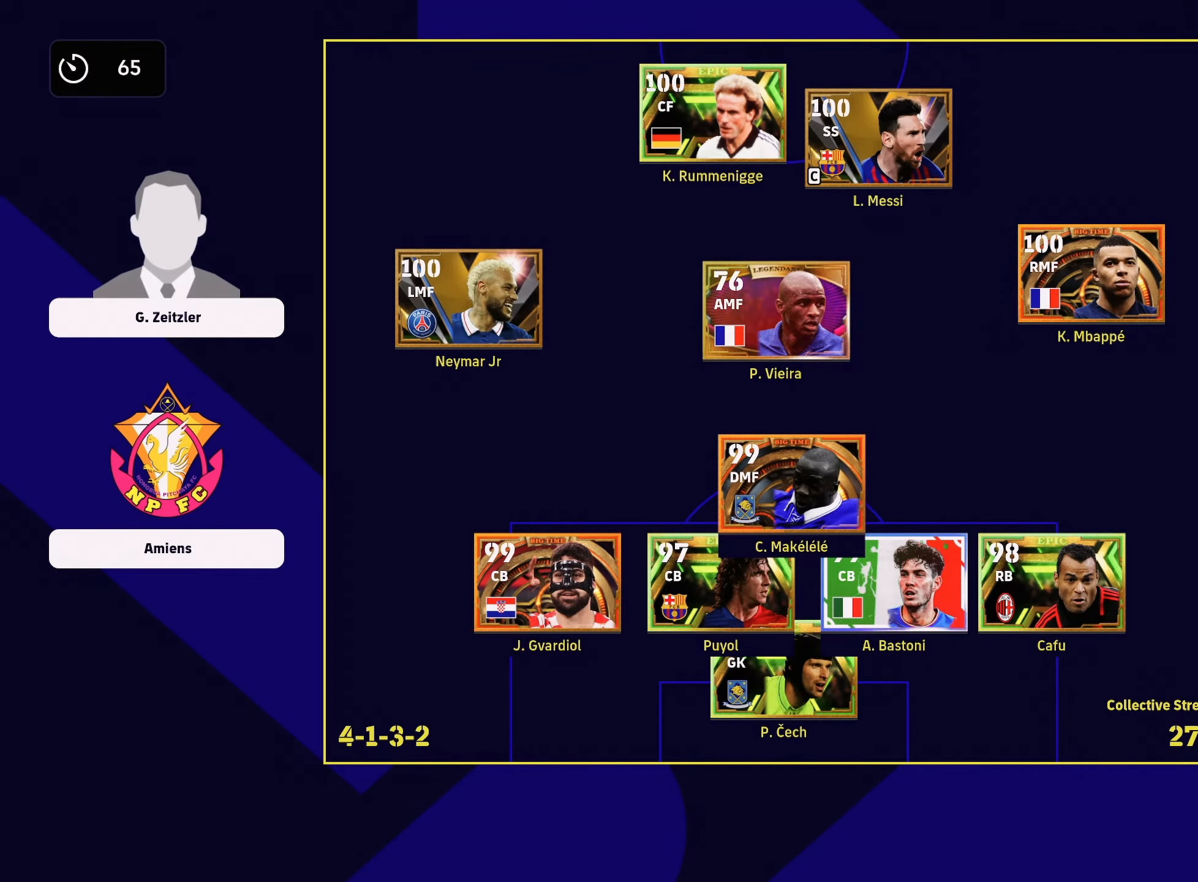
{"buttons": [], "left_stick": "center", "right_stick": "center", "events": []}